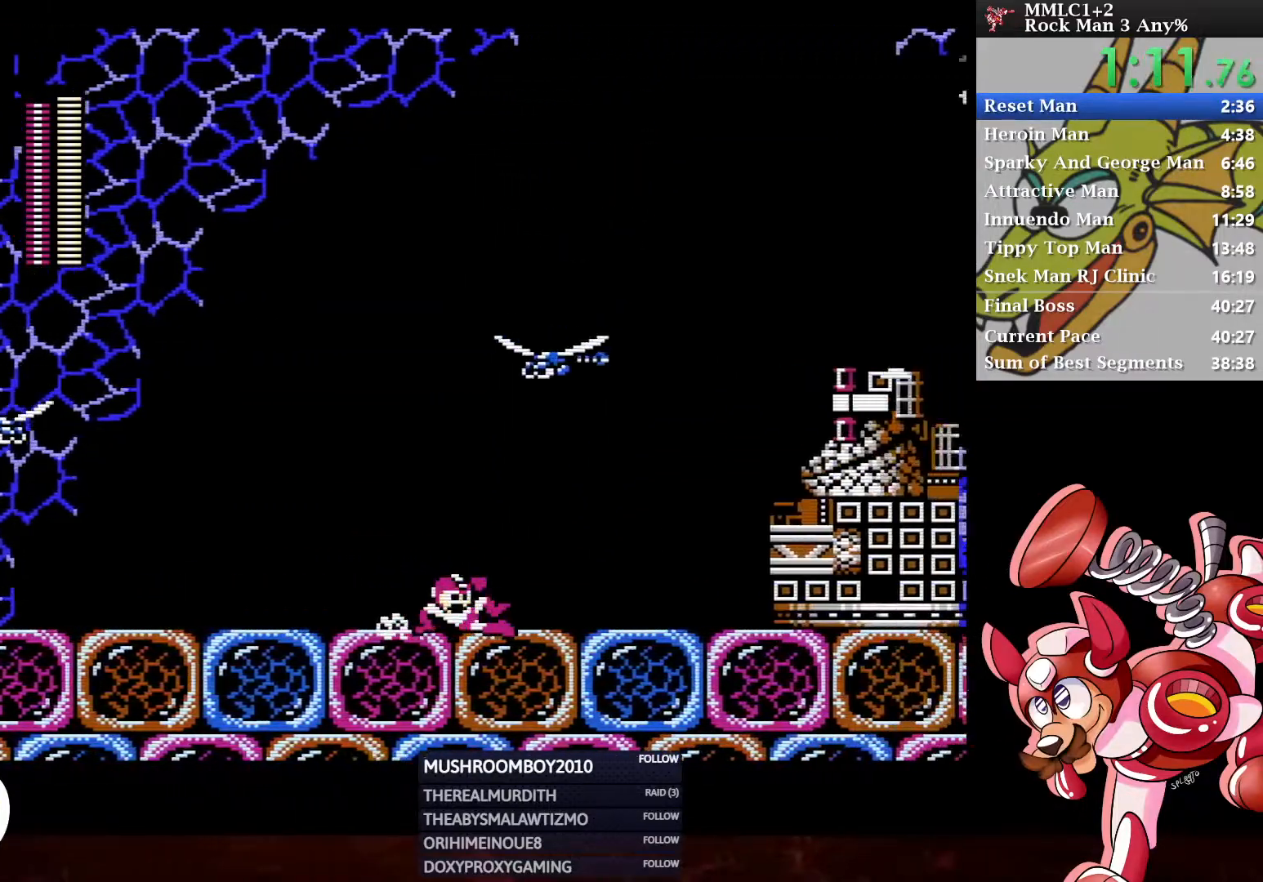
Gameplay with a controller (Xbox layout); each line is a JSON object with the inputs held at the frame after it. "events" lists button and stick changes between this image and that frame as [ms after this image, input, new state], when the widget could be followed in between.
{"buttons": ["DPAD_RIGHT"], "left_stick": "center", "right_stick": "center", "events": [[200, "A", "up"], [267, "DPAD_DOWN", "up"]]}
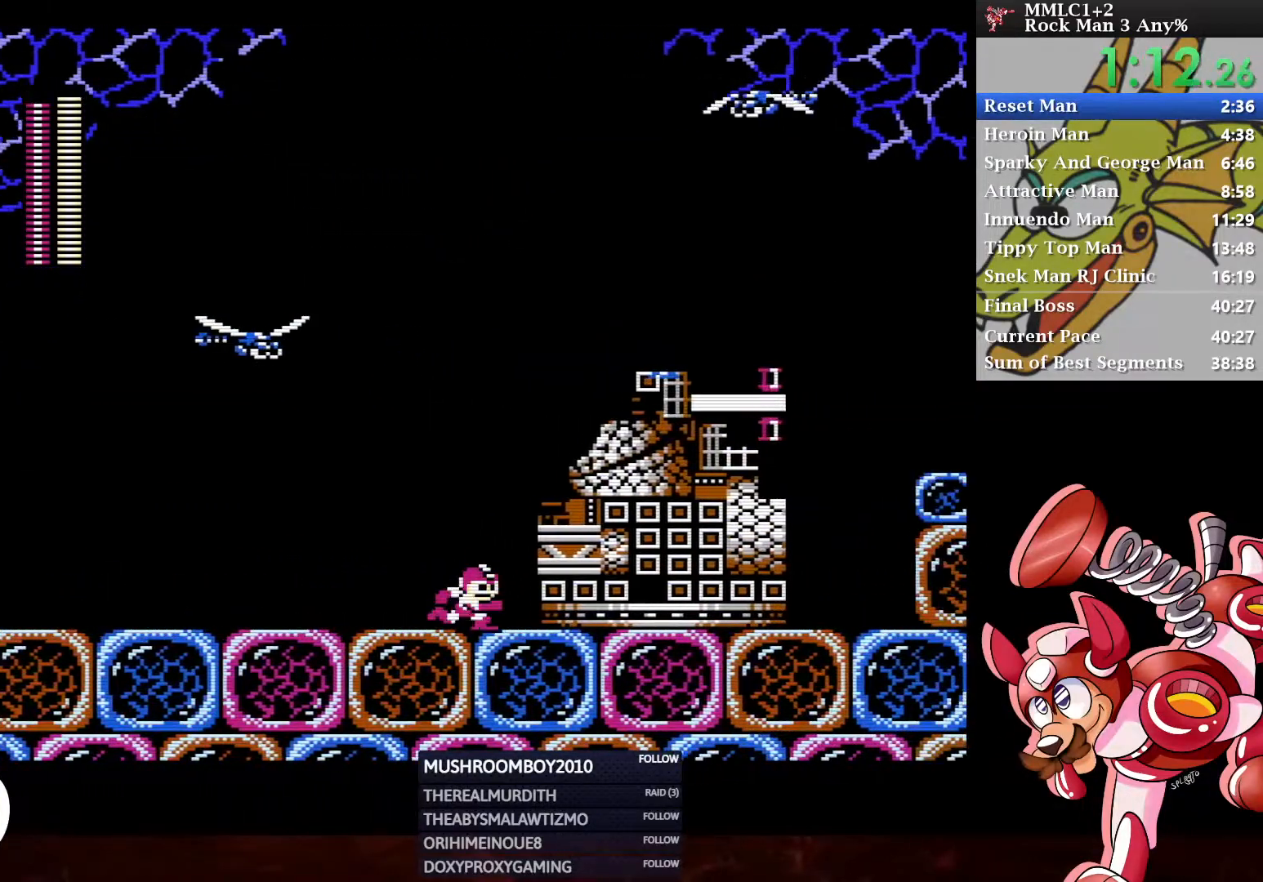
{"buttons": [], "left_stick": "center", "right_stick": "center", "events": [[83, "DPAD_RIGHT", "up"]]}
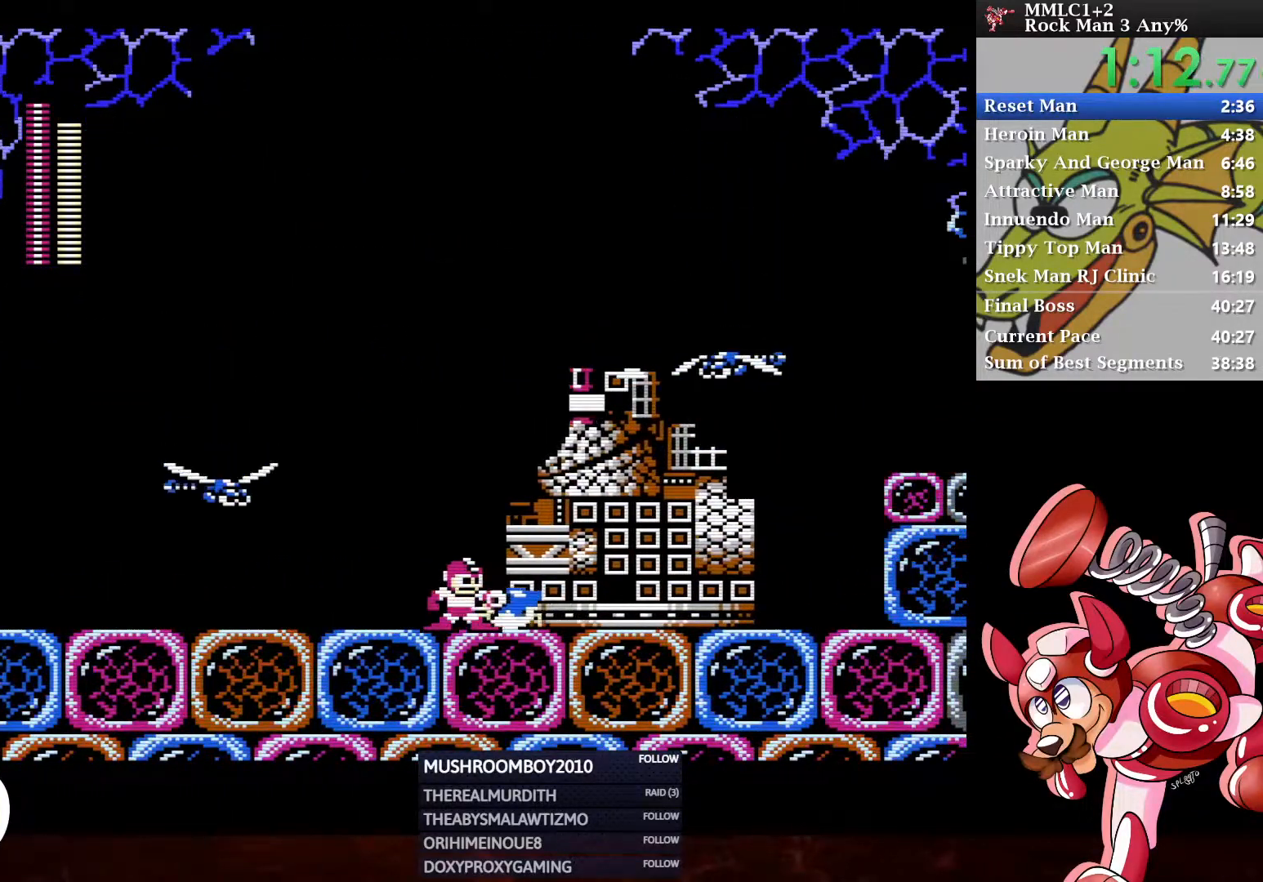
{"buttons": ["DPAD_DOWN", "DPAD_RIGHT"], "left_stick": "center", "right_stick": "center", "events": [[217, "DPAD_DOWN", "down"], [233, "DPAD_RIGHT", "down"]]}
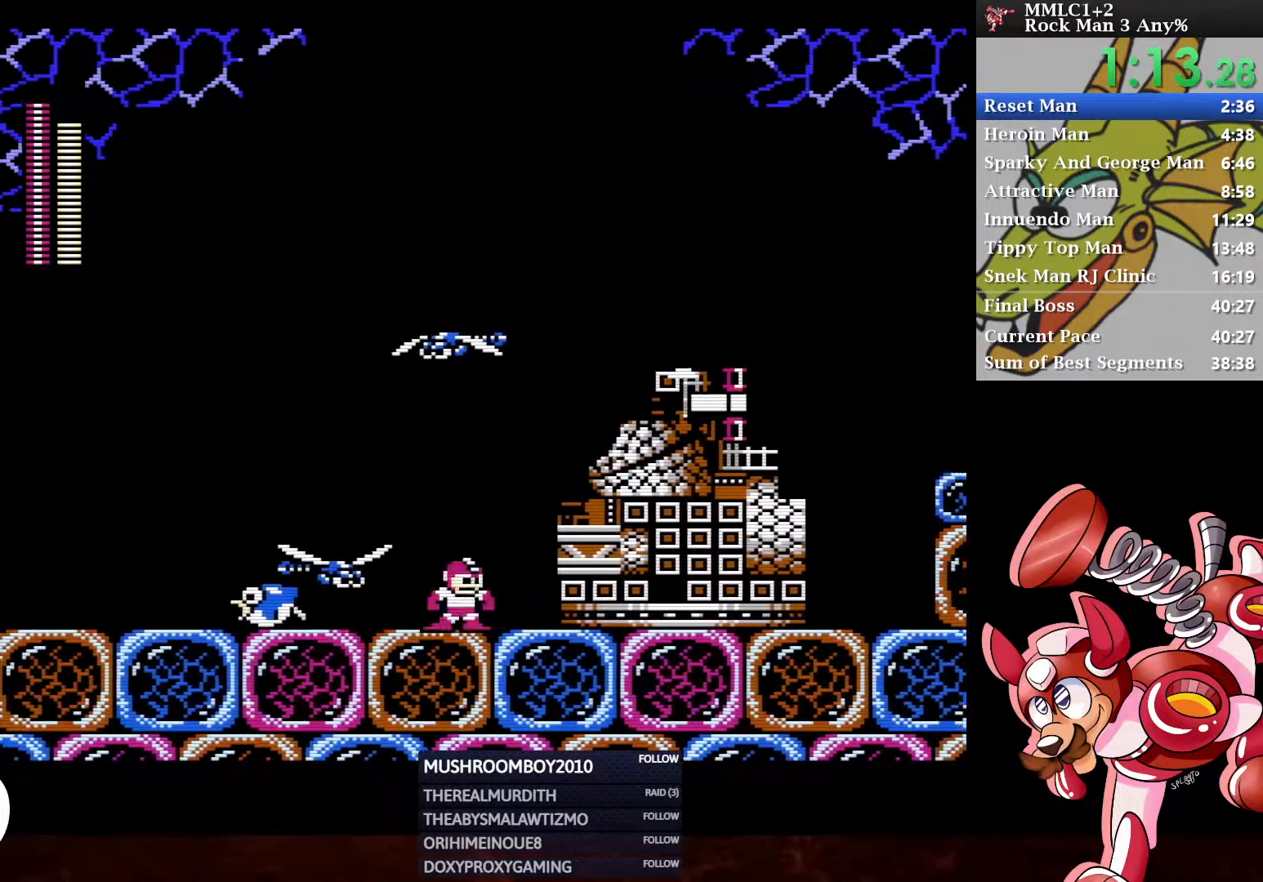
{"buttons": ["A", "DPAD_DOWN", "DPAD_RIGHT"], "left_stick": "center", "right_stick": "center", "events": [[67, "A", "down"], [350, "A", "up"], [450, "A", "down"]]}
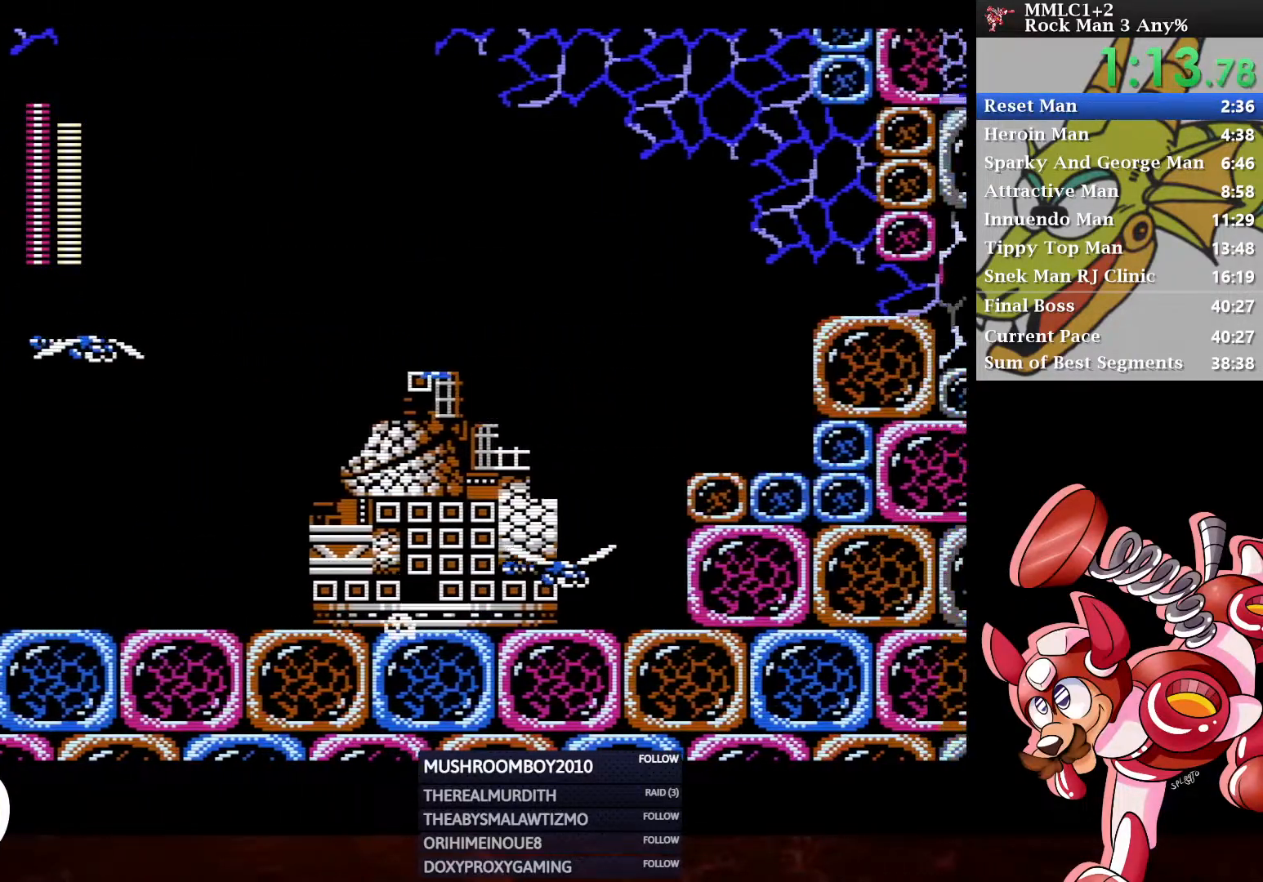
{"buttons": ["A", "DPAD_RIGHT"], "left_stick": "center", "right_stick": "center", "events": [[167, "A", "up"], [217, "DPAD_DOWN", "up"], [233, "A", "down"]]}
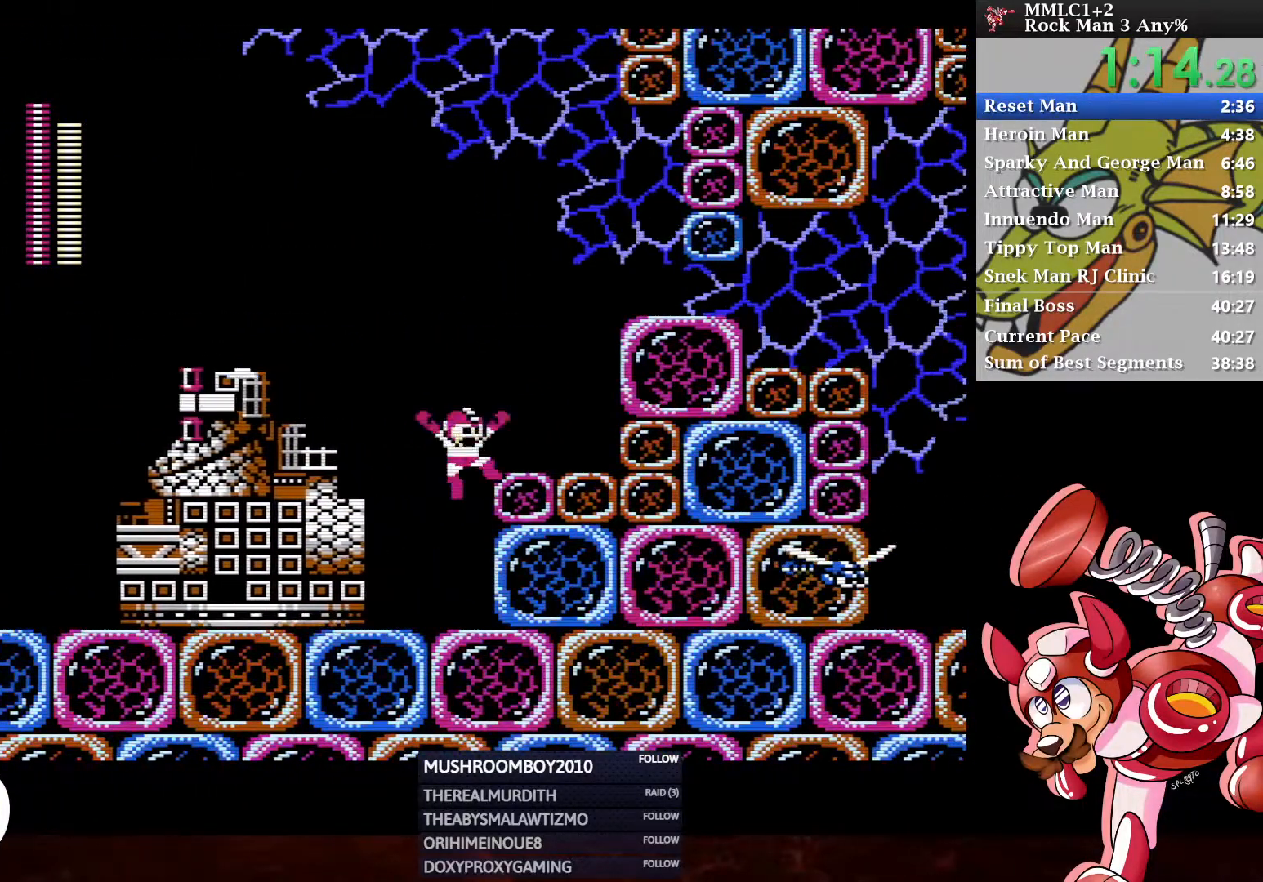
{"buttons": ["DPAD_DOWN", "DPAD_RIGHT"], "left_stick": "center", "right_stick": "center", "events": [[33, "A", "up"], [133, "A", "down"], [483, "A", "up"], [483, "DPAD_DOWN", "down"]]}
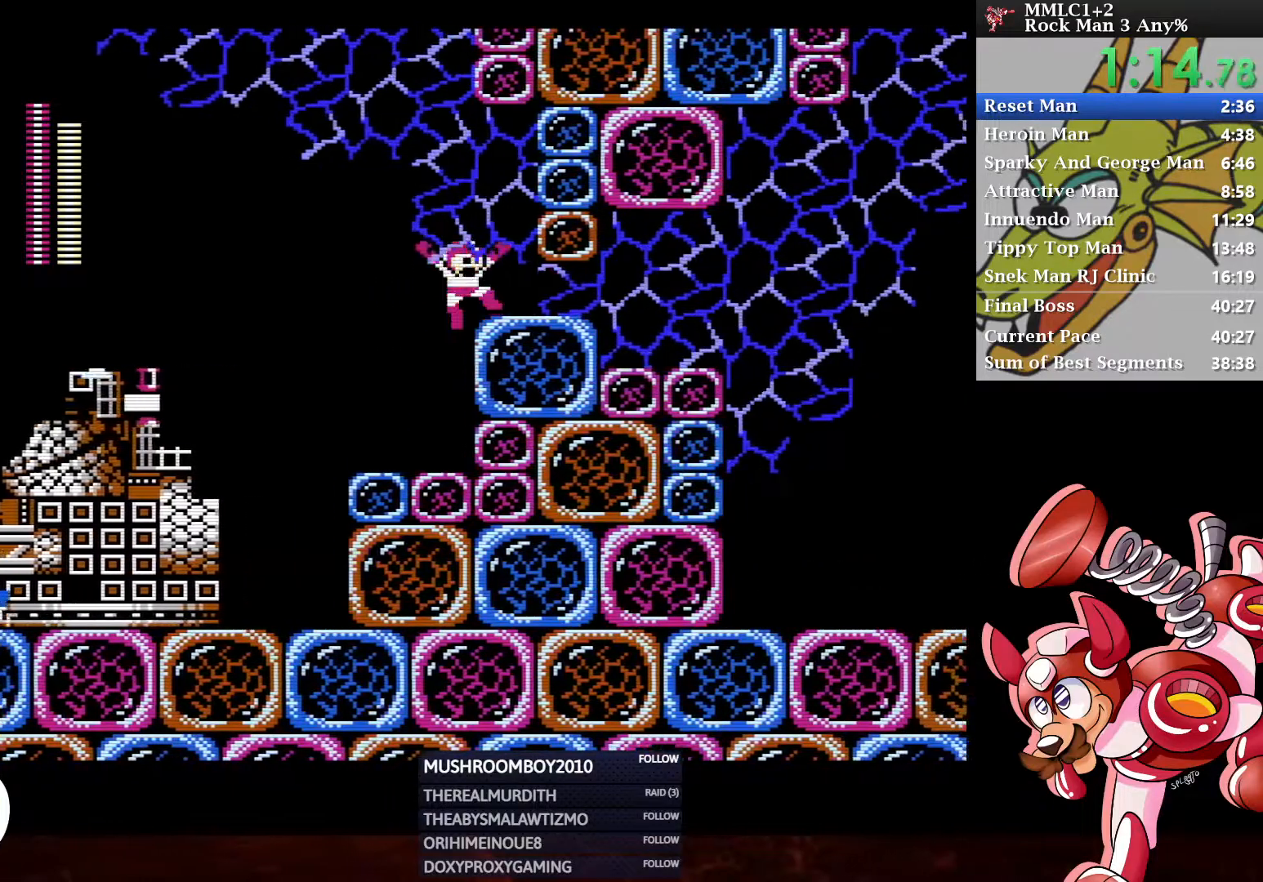
{"buttons": ["DPAD_DOWN", "DPAD_RIGHT"], "left_stick": "center", "right_stick": "center", "events": [[67, "A", "down"], [300, "A", "up"]]}
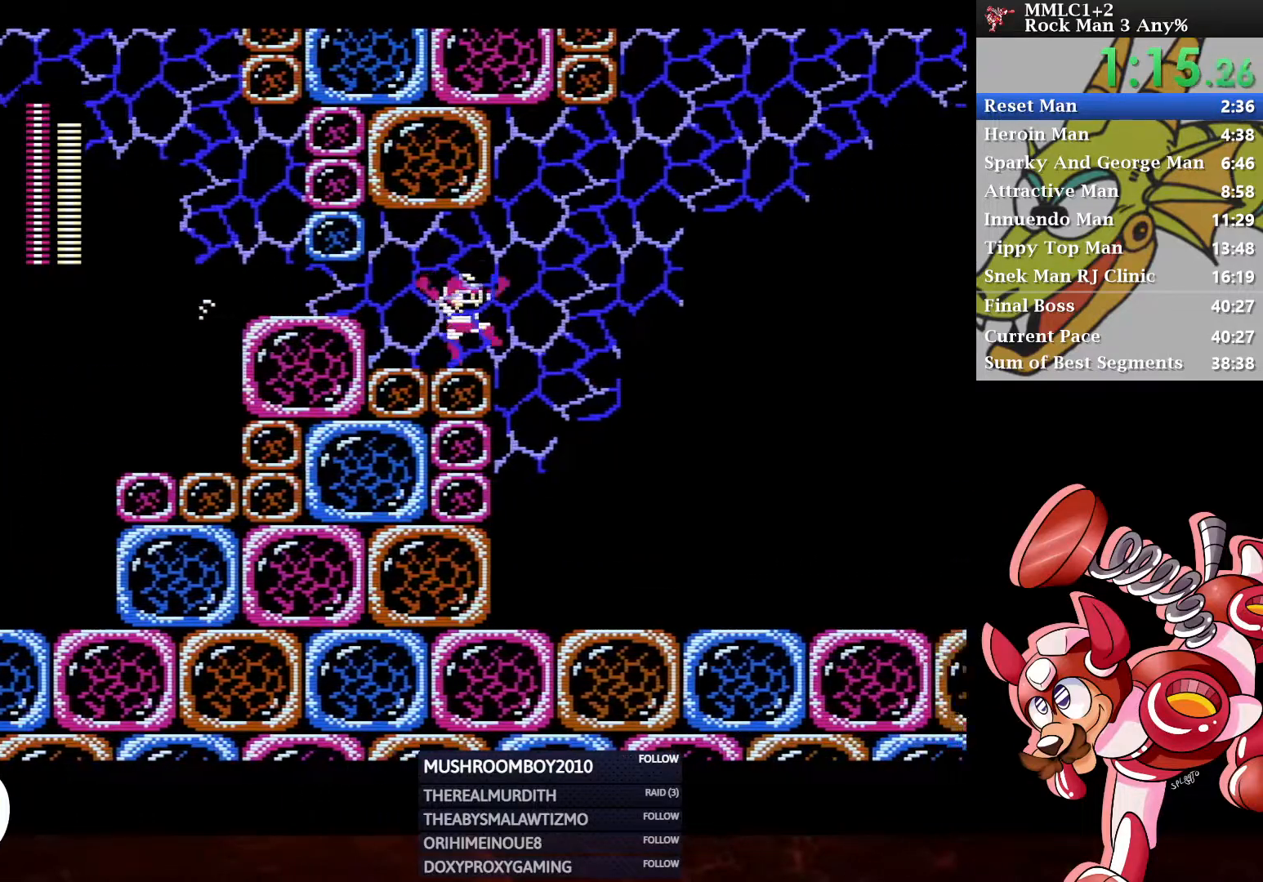
{"buttons": ["DPAD_DOWN", "DPAD_RIGHT"], "left_stick": "center", "right_stick": "center", "events": [[67, "A", "down"], [233, "A", "up"]]}
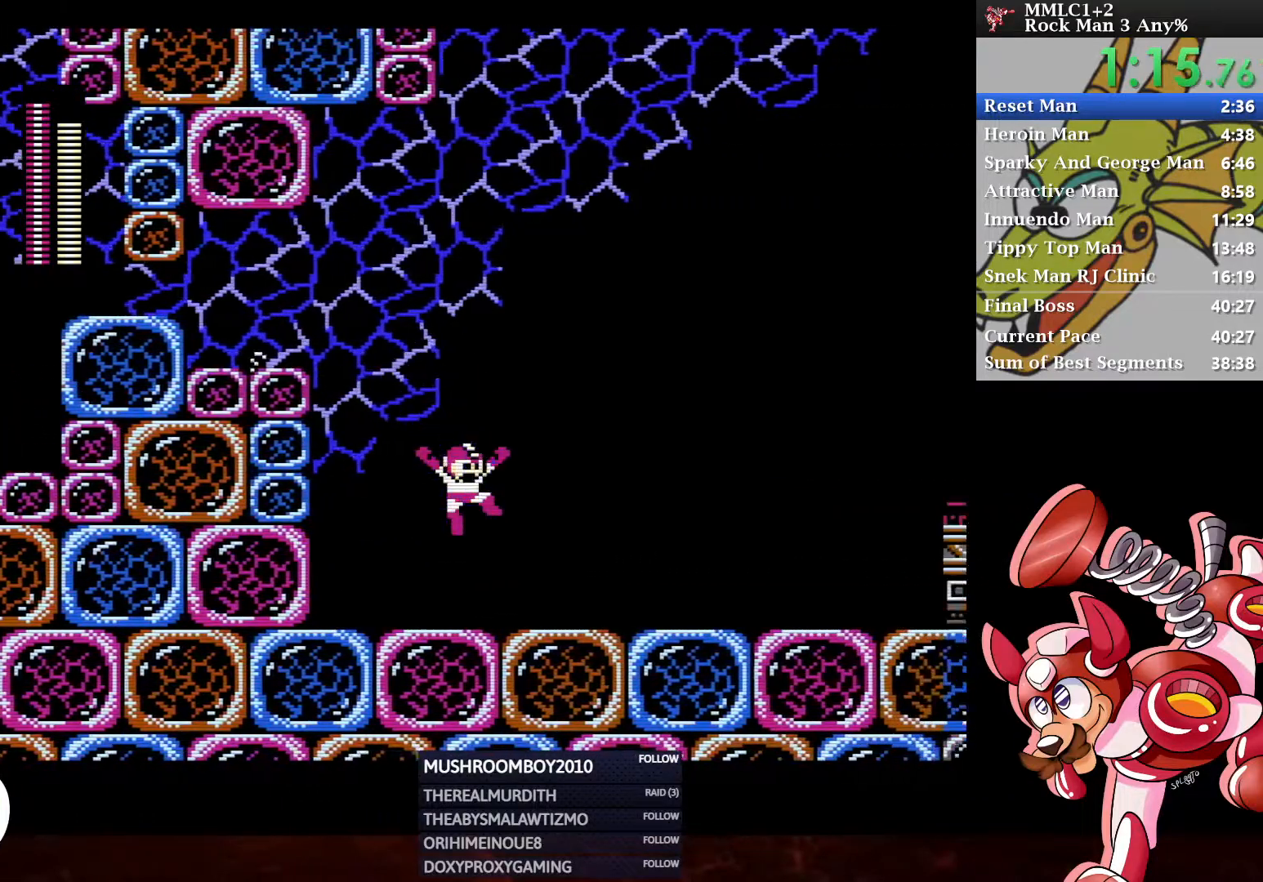
{"buttons": ["DPAD_RIGHT"], "left_stick": "center", "right_stick": "center", "events": [[100, "A", "down"], [417, "A", "up"], [433, "DPAD_DOWN", "up"]]}
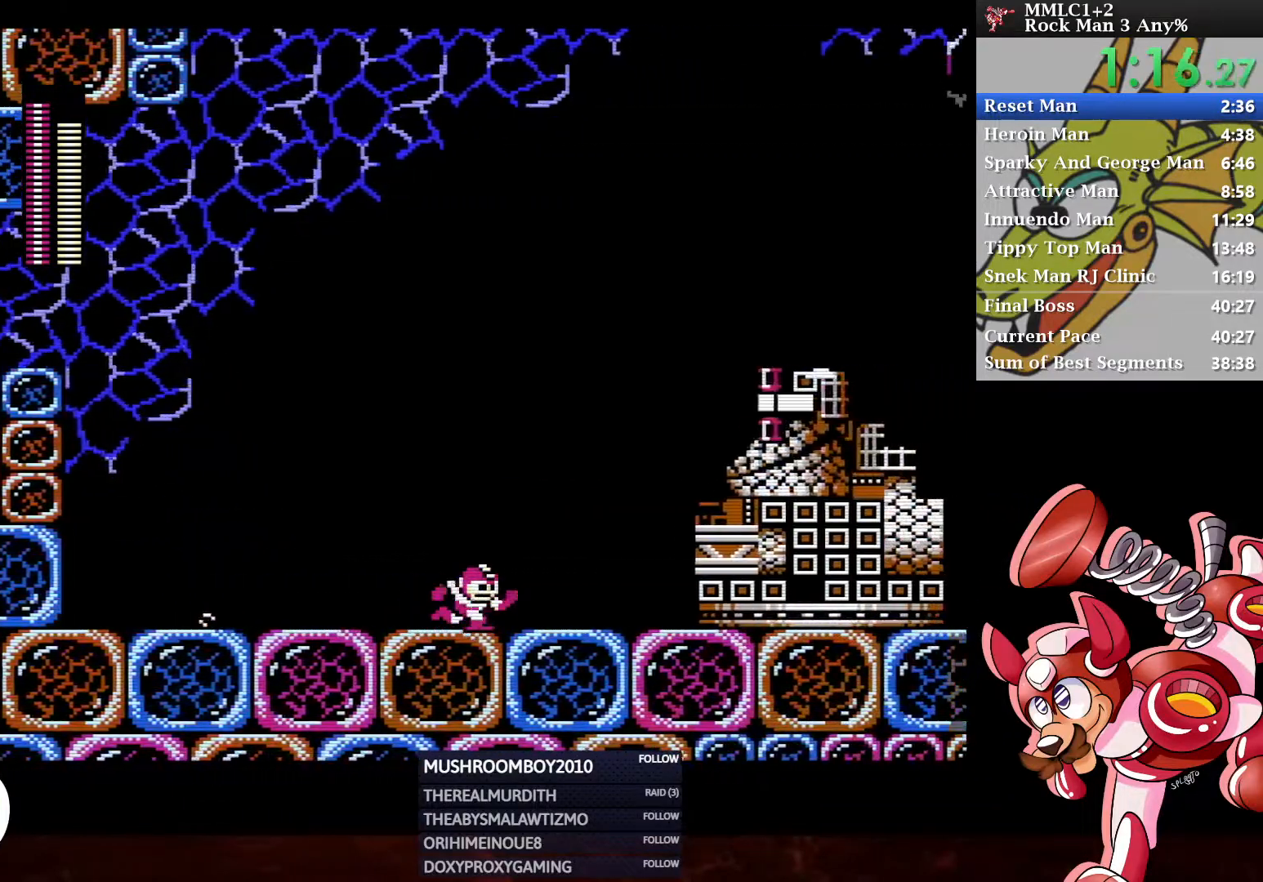
{"buttons": ["DPAD_RIGHT"], "left_stick": "center", "right_stick": "center", "events": []}
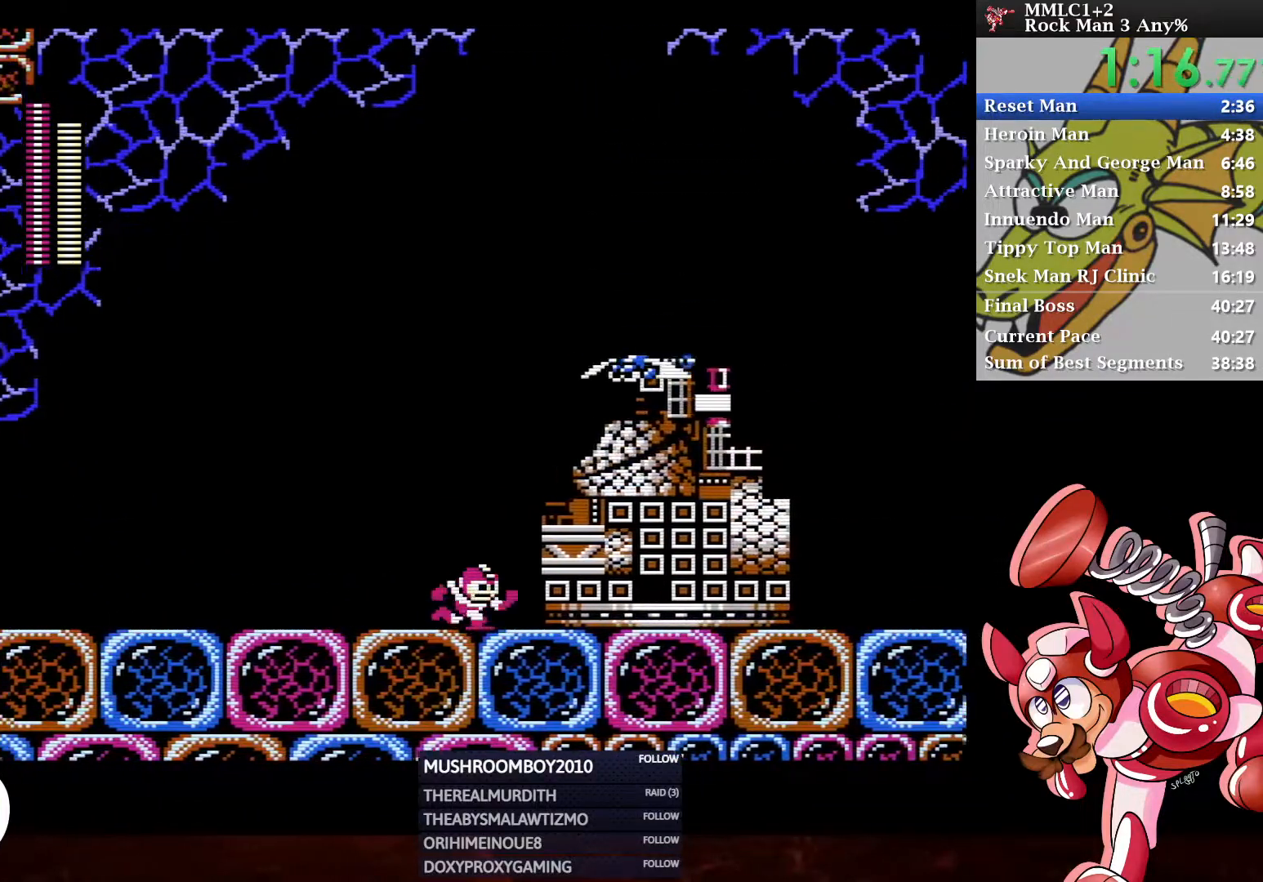
{"buttons": [], "left_stick": "center", "right_stick": "center", "events": [[50, "DPAD_RIGHT", "up"]]}
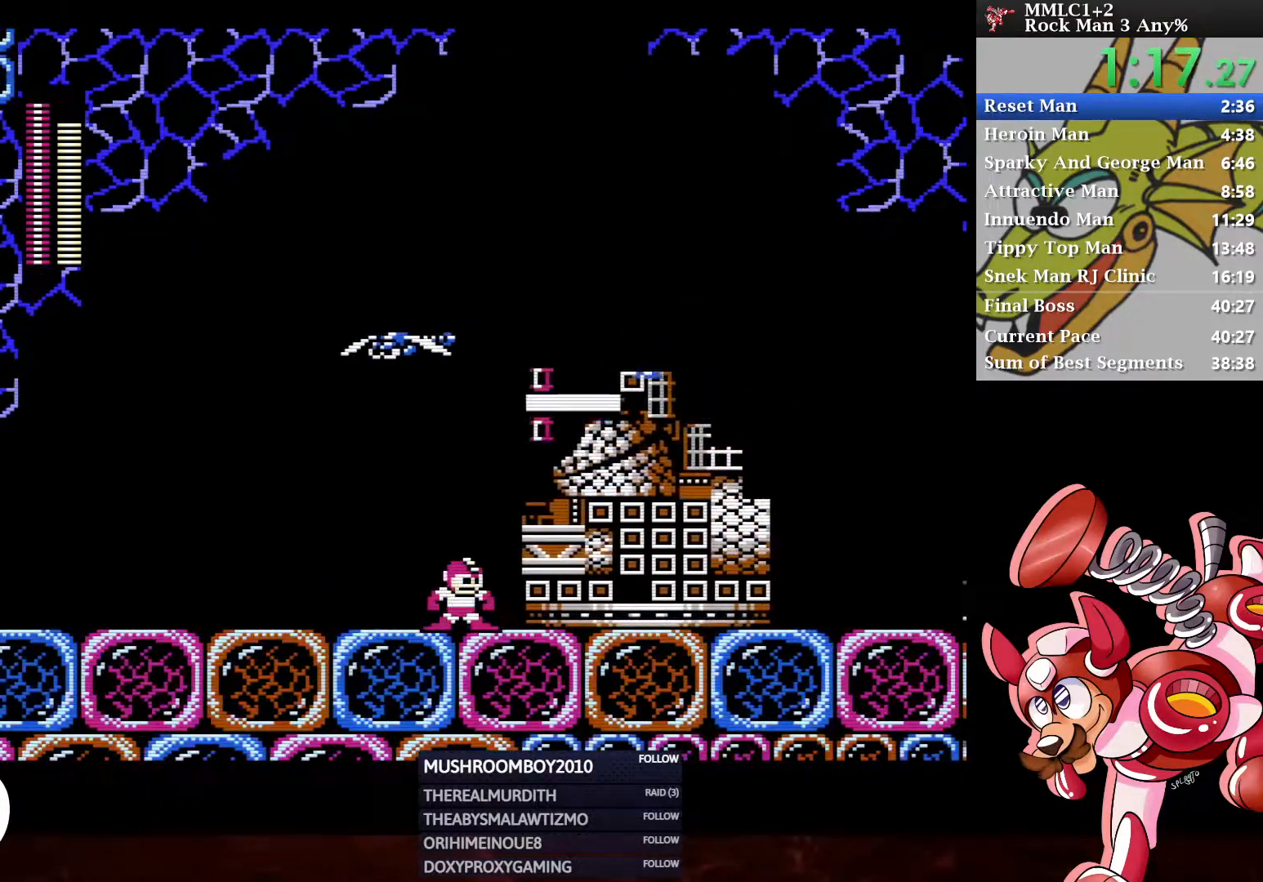
{"buttons": [], "left_stick": "center", "right_stick": "center", "events": []}
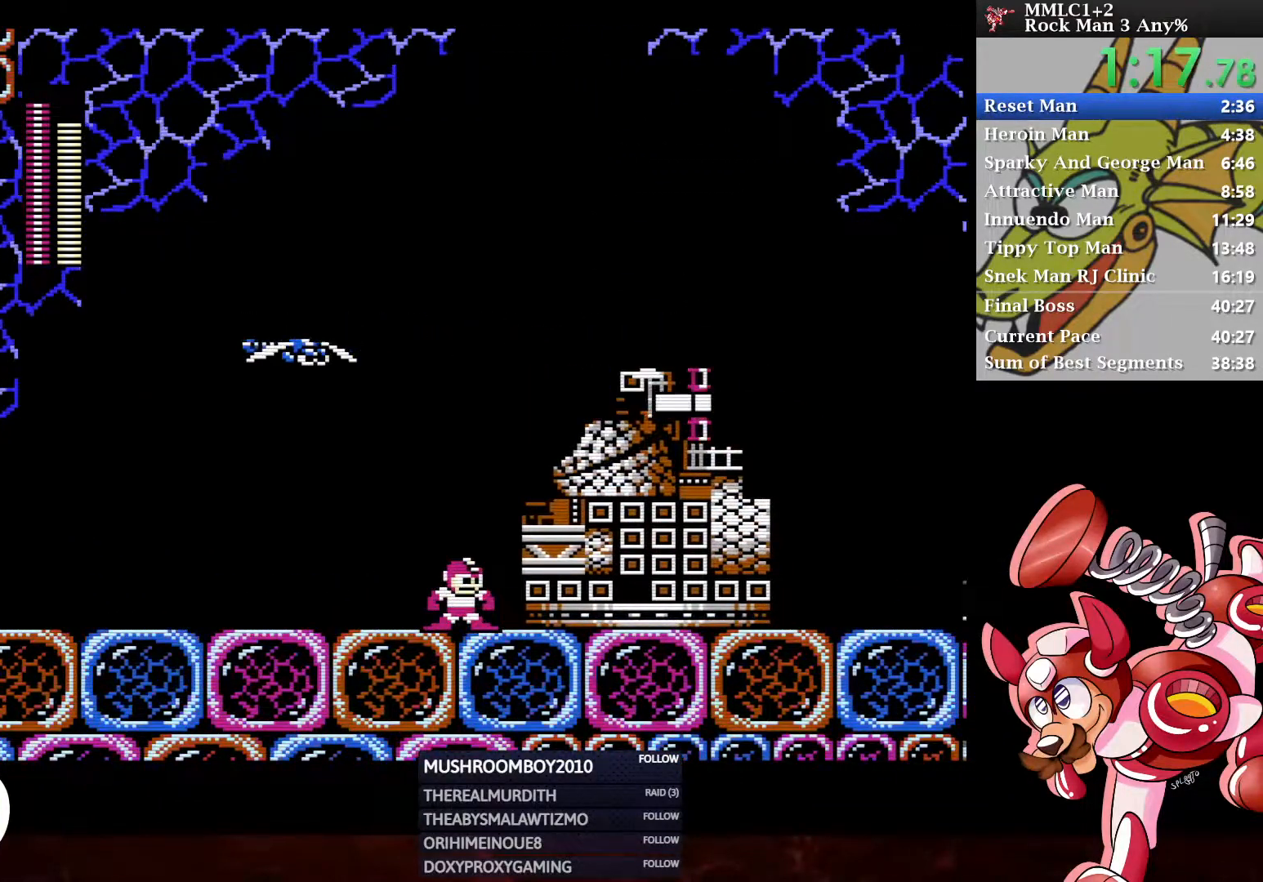
{"buttons": ["DPAD_DOWN", "DPAD_RIGHT"], "left_stick": "center", "right_stick": "center", "events": [[467, "DPAD_DOWN", "down"], [483, "DPAD_RIGHT", "down"]]}
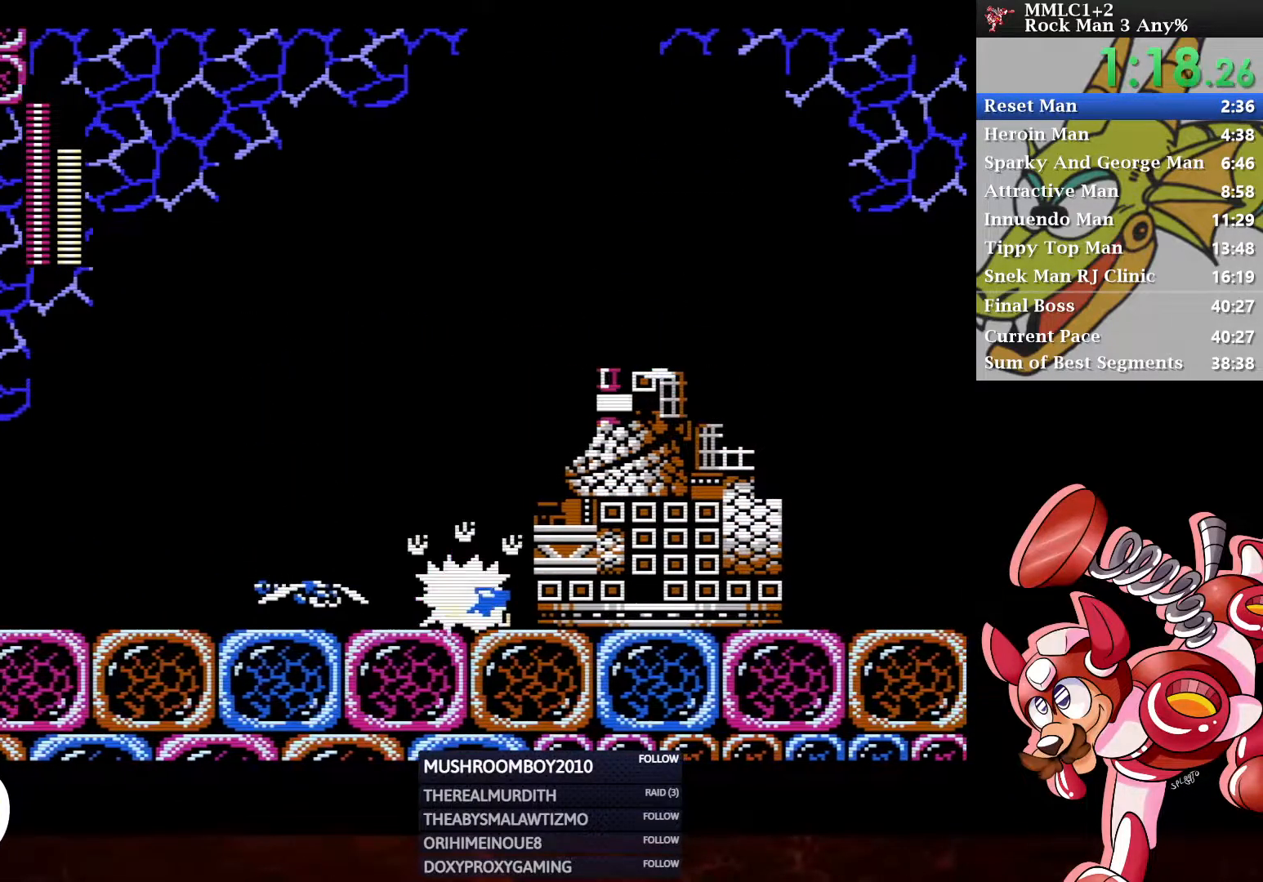
{"buttons": ["A", "DPAD_DOWN", "DPAD_RIGHT"], "left_stick": "center", "right_stick": "center", "events": [[467, "A", "down"]]}
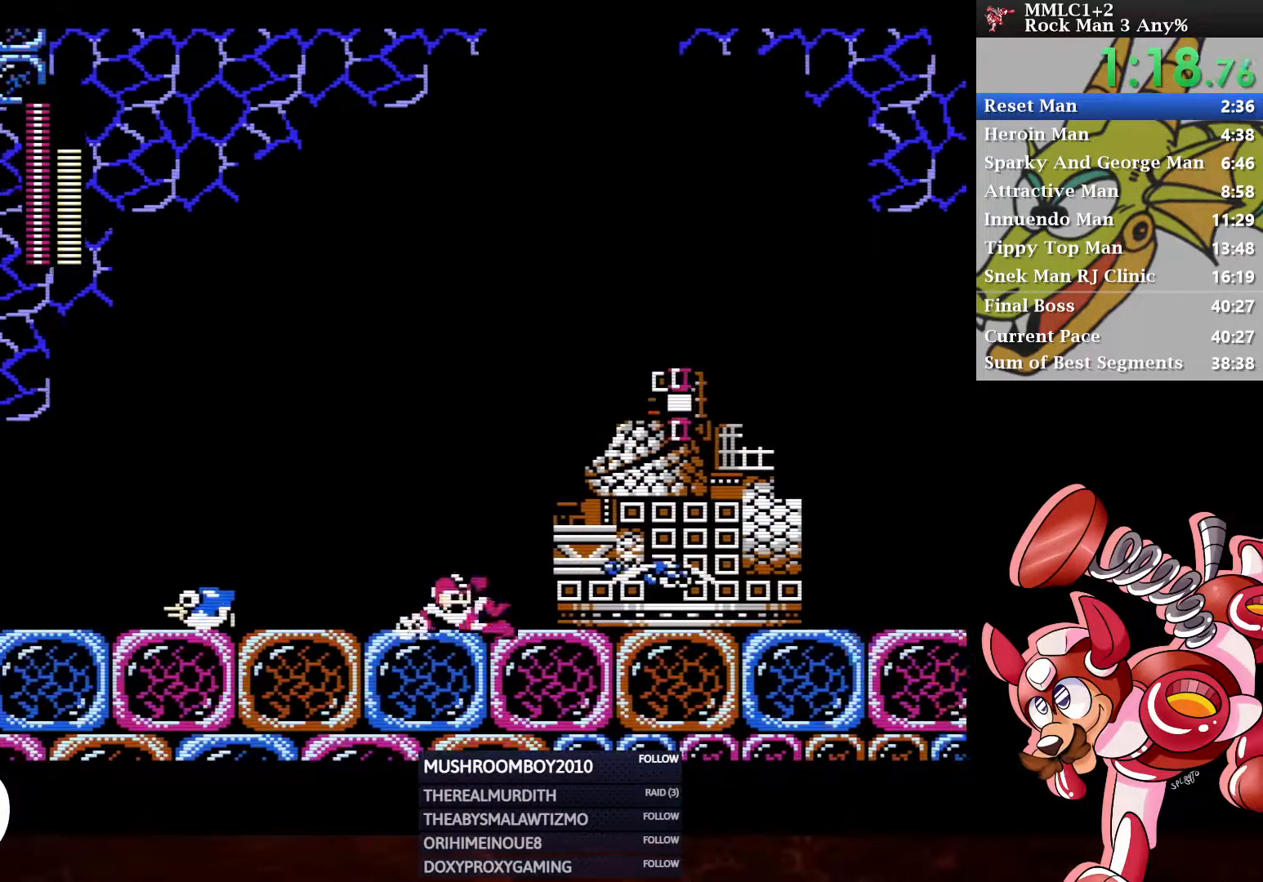
{"buttons": ["A", "DPAD_DOWN", "DPAD_RIGHT"], "left_stick": "center", "right_stick": "center", "events": [[217, "A", "up"], [333, "A", "down"]]}
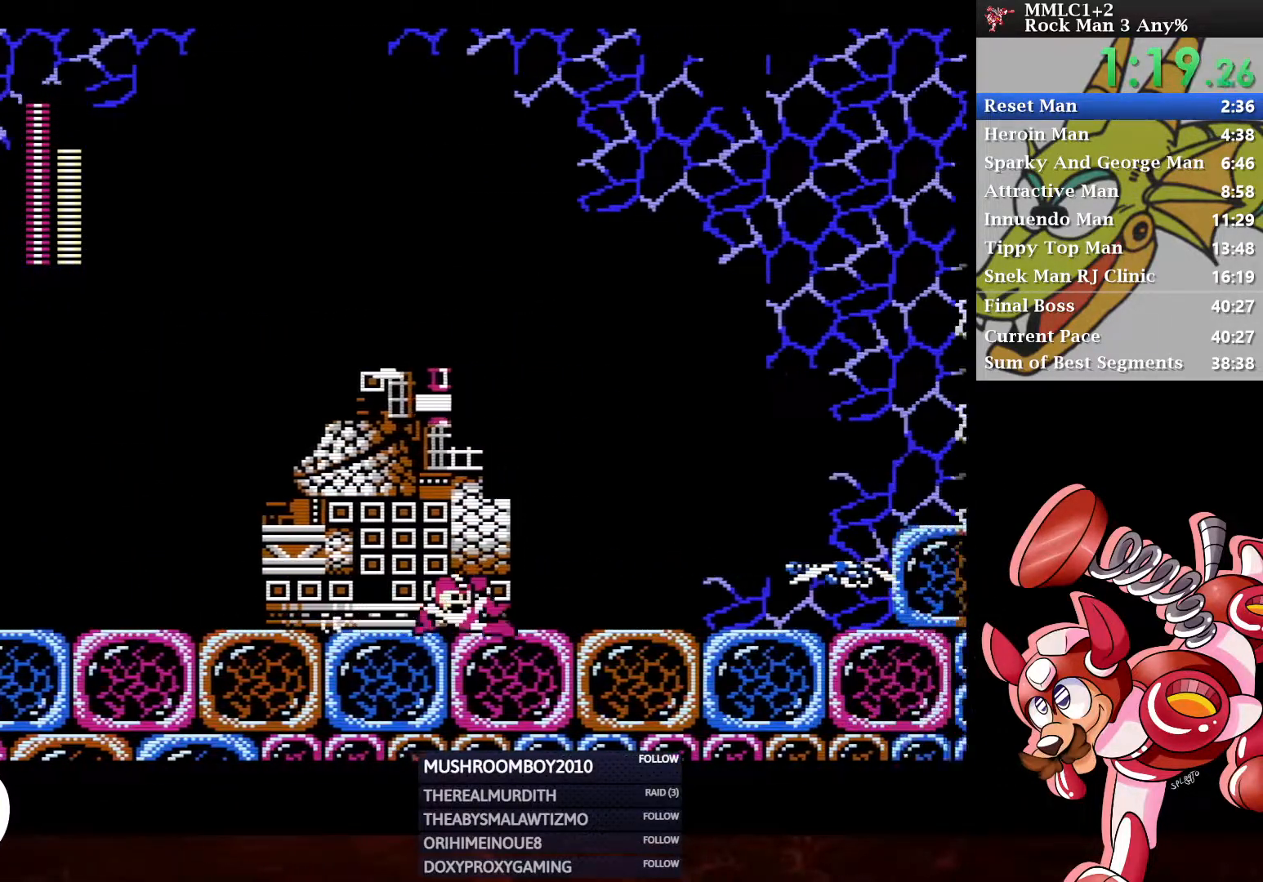
{"buttons": ["DPAD_RIGHT"], "left_stick": "center", "right_stick": "center", "events": [[100, "A", "up"], [200, "A", "down"], [433, "A", "up"], [433, "DPAD_DOWN", "up"]]}
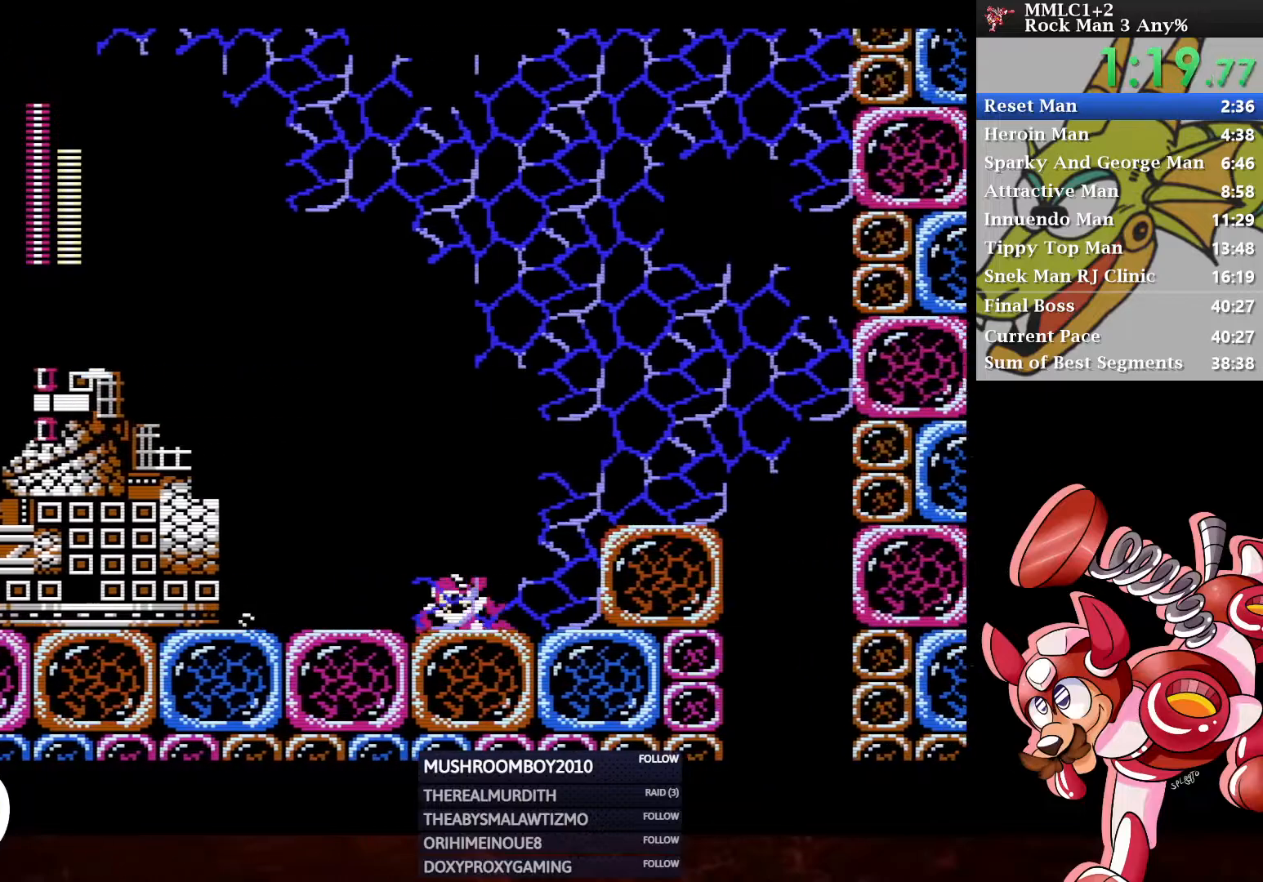
{"buttons": ["A", "DPAD_DOWN", "DPAD_RIGHT"], "left_stick": "center", "right_stick": "center", "events": [[33, "A", "down"], [217, "A", "up"], [317, "DPAD_DOWN", "down"], [400, "A", "down"]]}
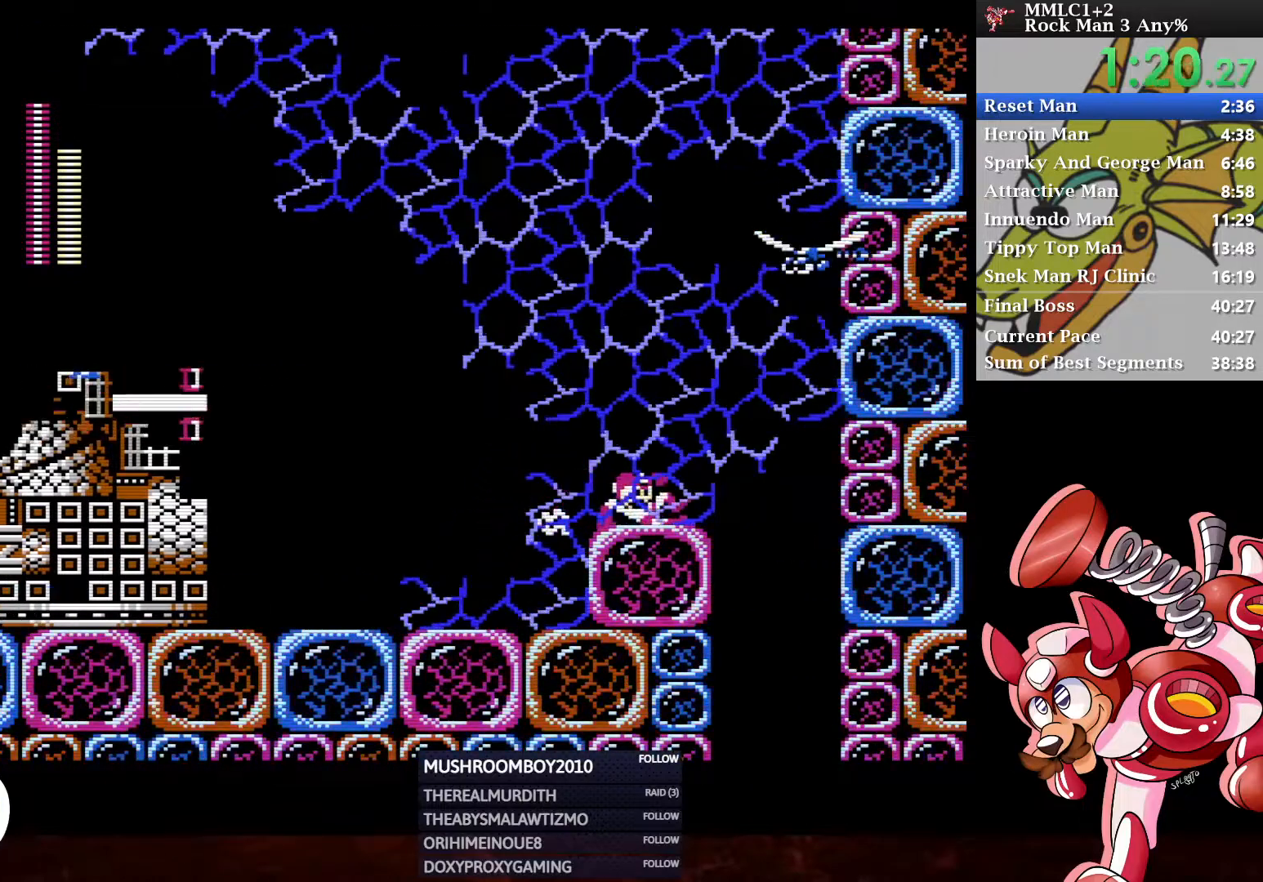
{"buttons": ["DPAD_LEFT"], "left_stick": "center", "right_stick": "center", "events": [[67, "A", "up"], [183, "DPAD_DOWN", "up"], [217, "DPAD_RIGHT", "up"], [433, "DPAD_LEFT", "down"]]}
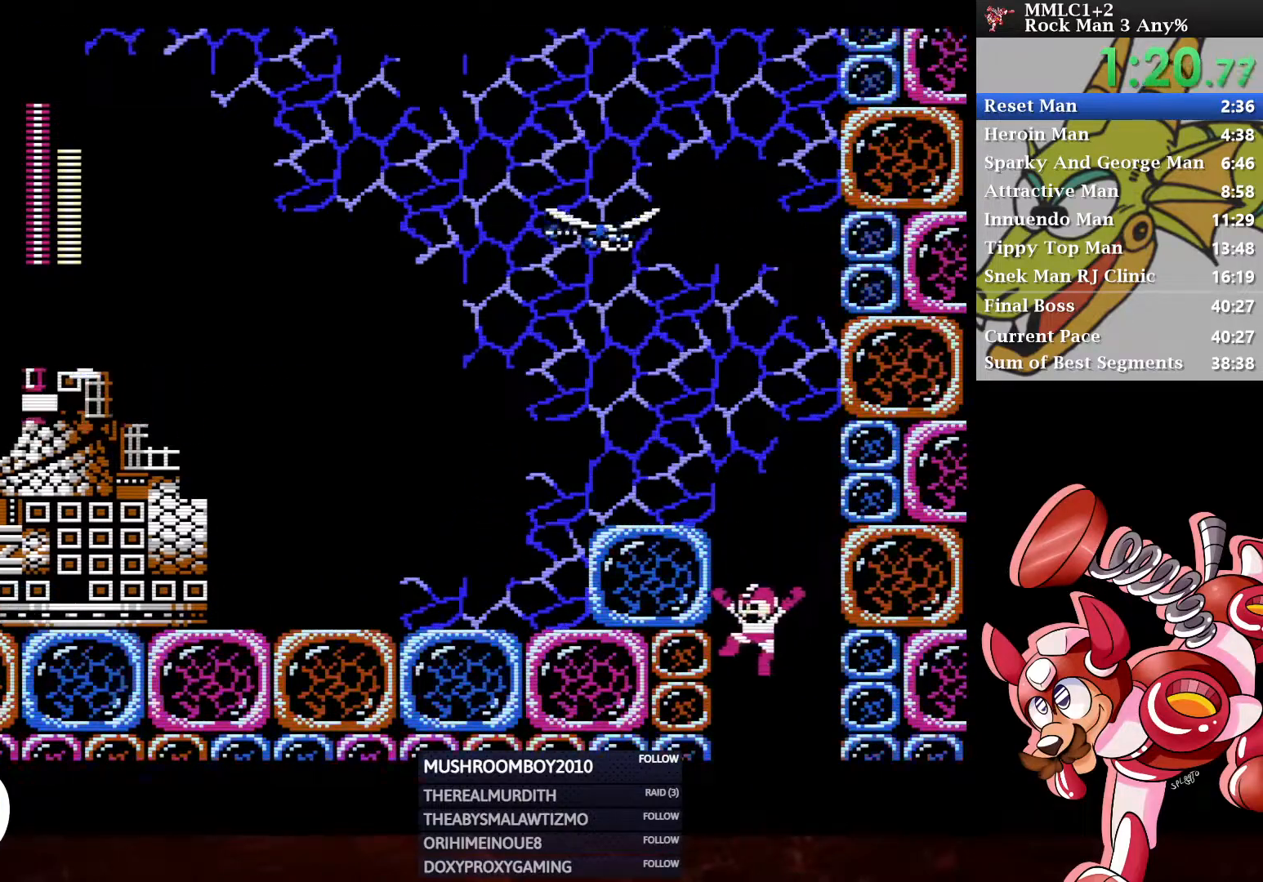
{"buttons": ["DPAD_LEFT"], "left_stick": "center", "right_stick": "center", "events": []}
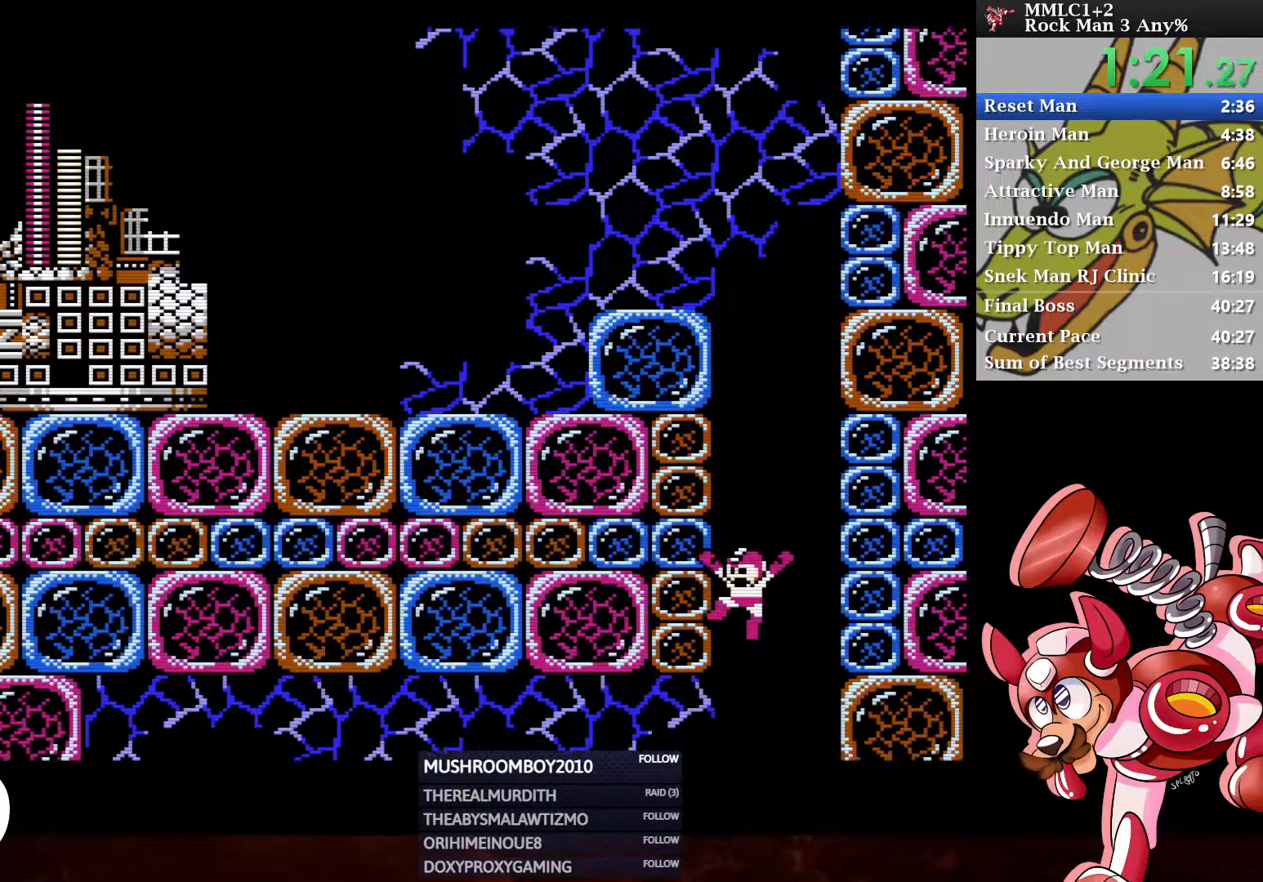
{"buttons": ["DPAD_LEFT"], "left_stick": "center", "right_stick": "center", "events": []}
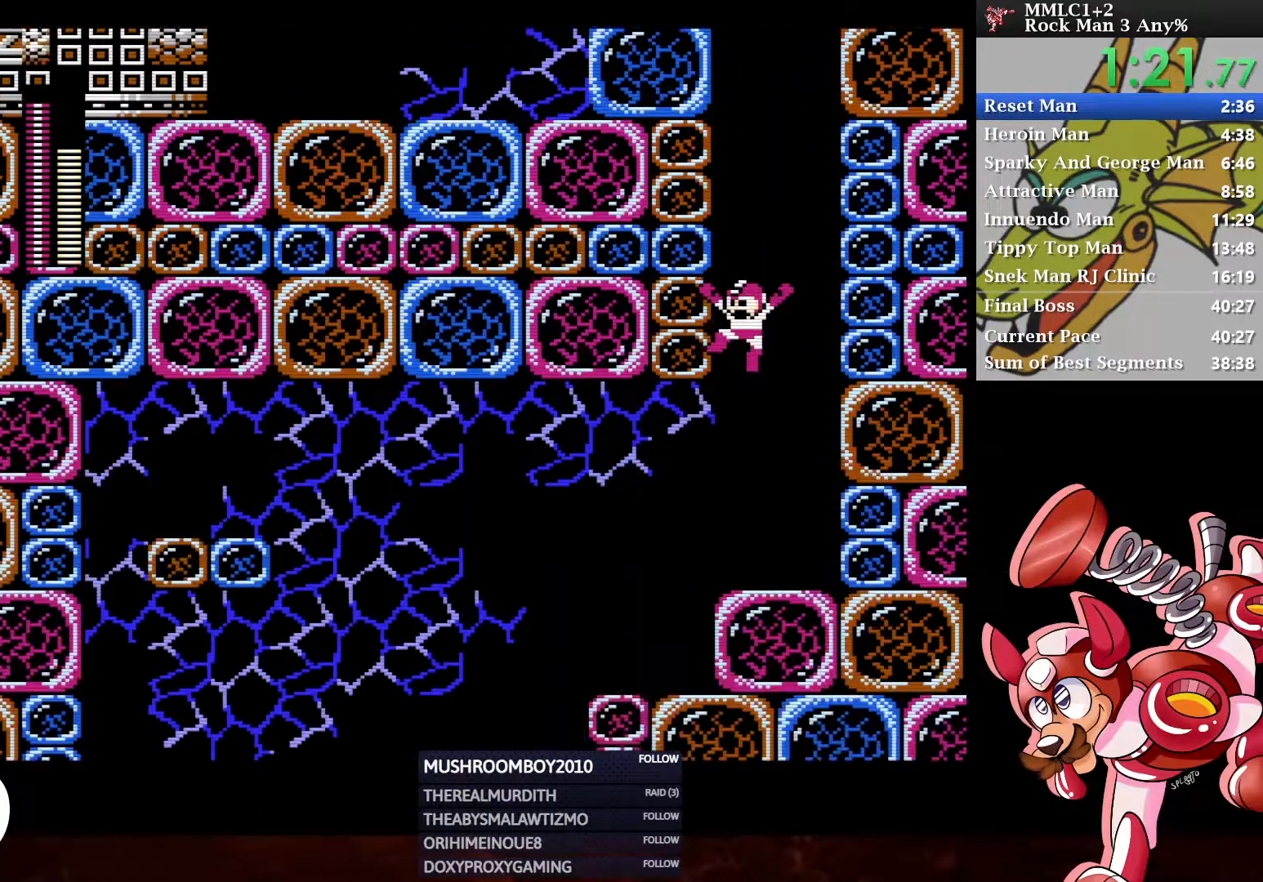
{"buttons": ["DPAD_LEFT"], "left_stick": "center", "right_stick": "center", "events": []}
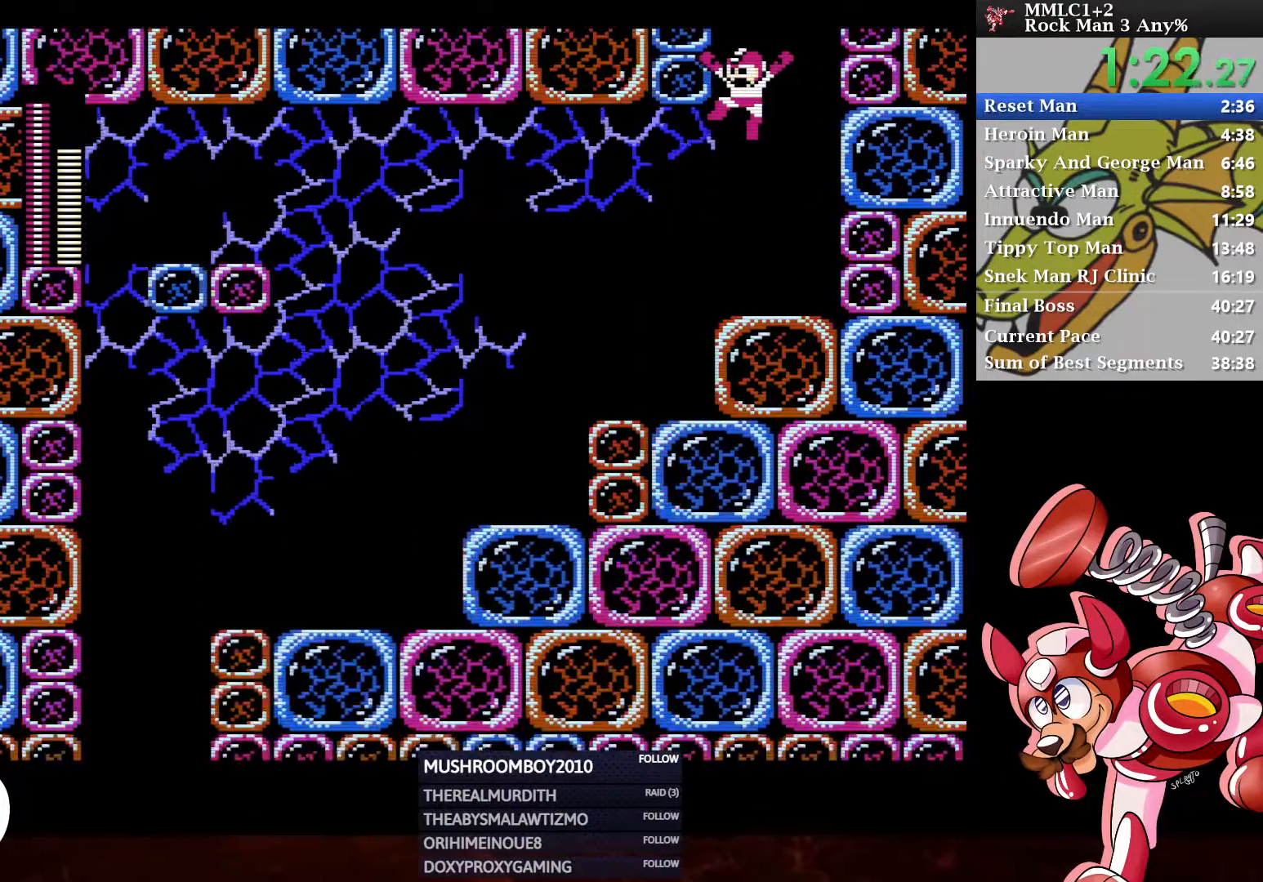
{"buttons": ["DPAD_LEFT"], "left_stick": "center", "right_stick": "center", "events": []}
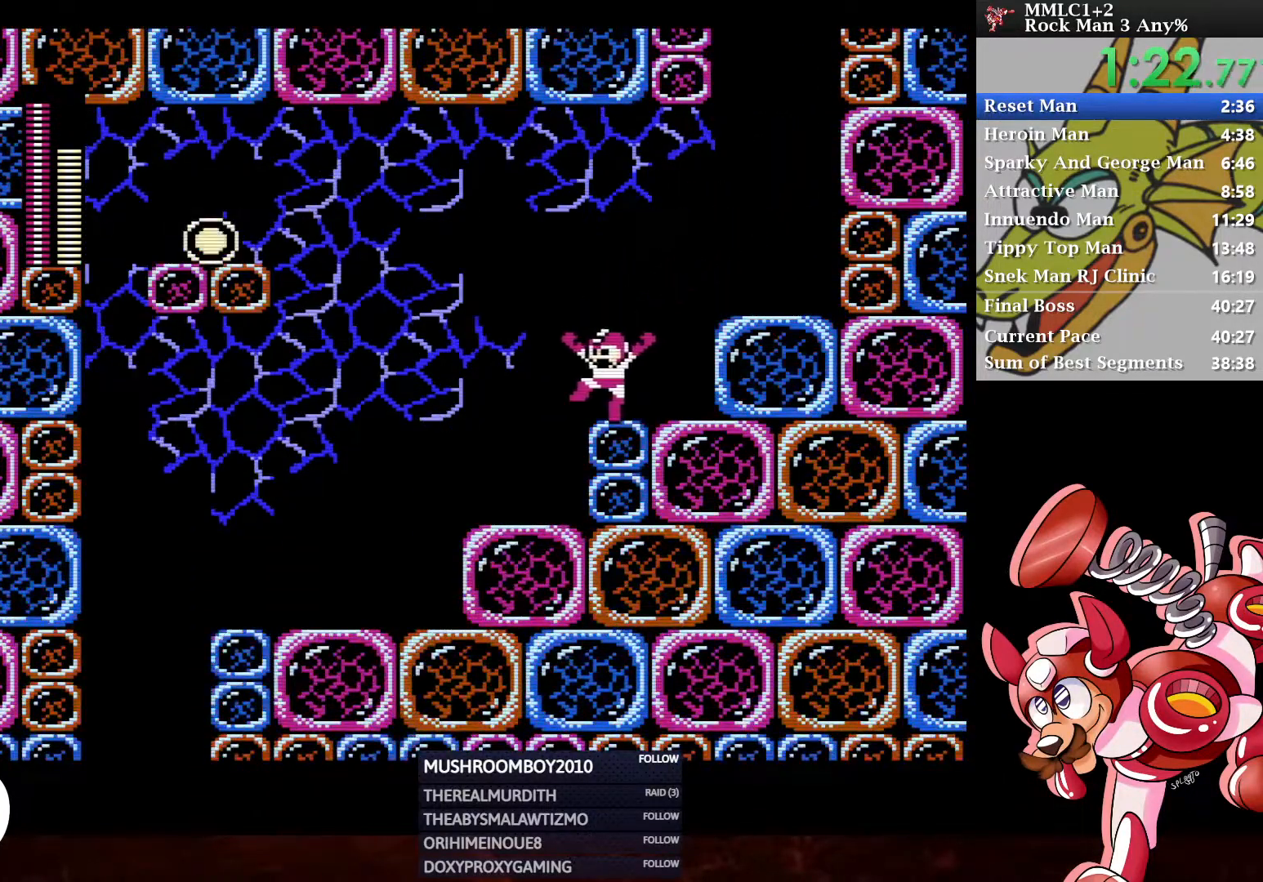
{"buttons": [], "left_stick": "center", "right_stick": "center", "events": [[17, "X", "down"], [167, "X", "up"], [400, "DPAD_LEFT", "up"], [400, "X", "down"], [500, "X", "up"]]}
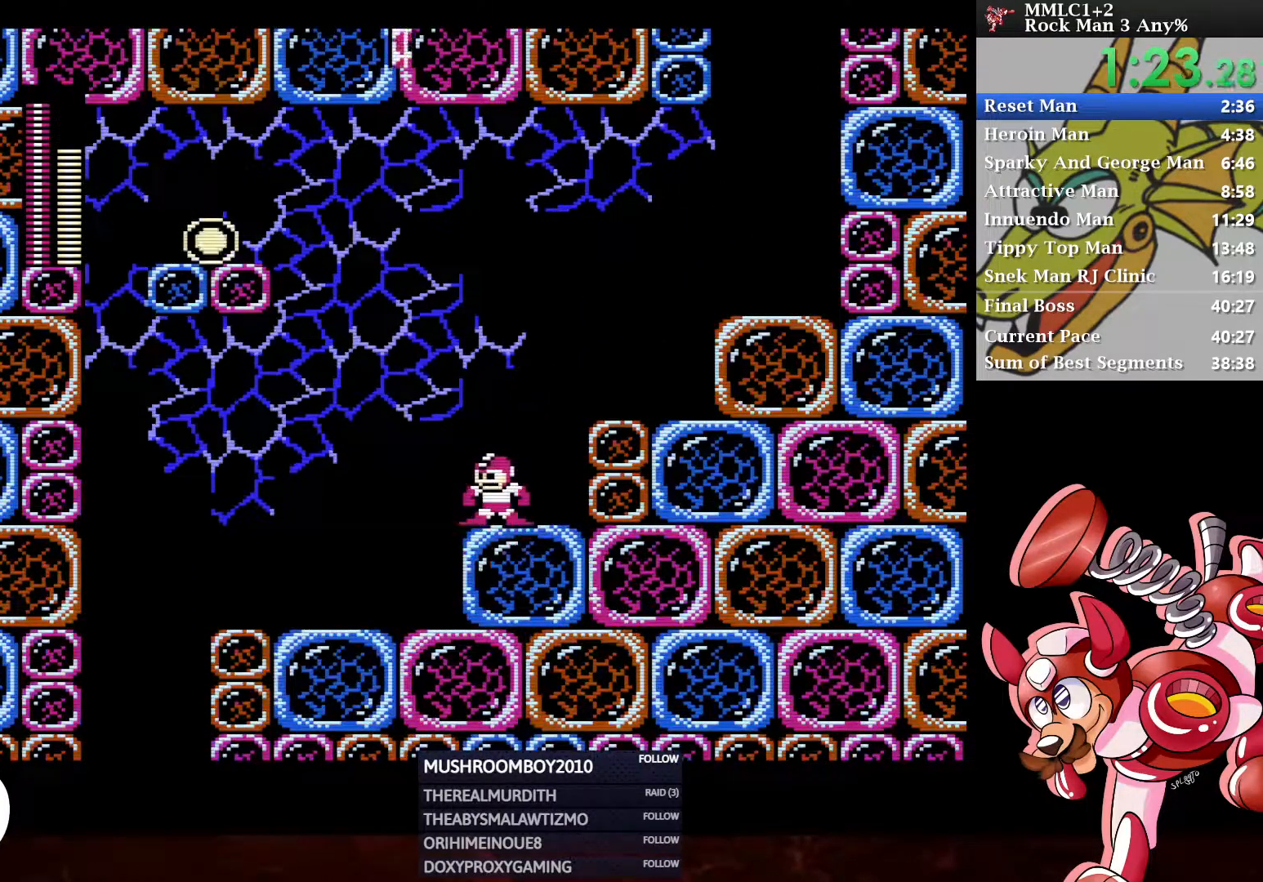
{"buttons": ["DPAD_LEFT"], "left_stick": "center", "right_stick": "center", "events": [[183, "A", "down"], [233, "DPAD_LEFT", "down"], [317, "A", "up"]]}
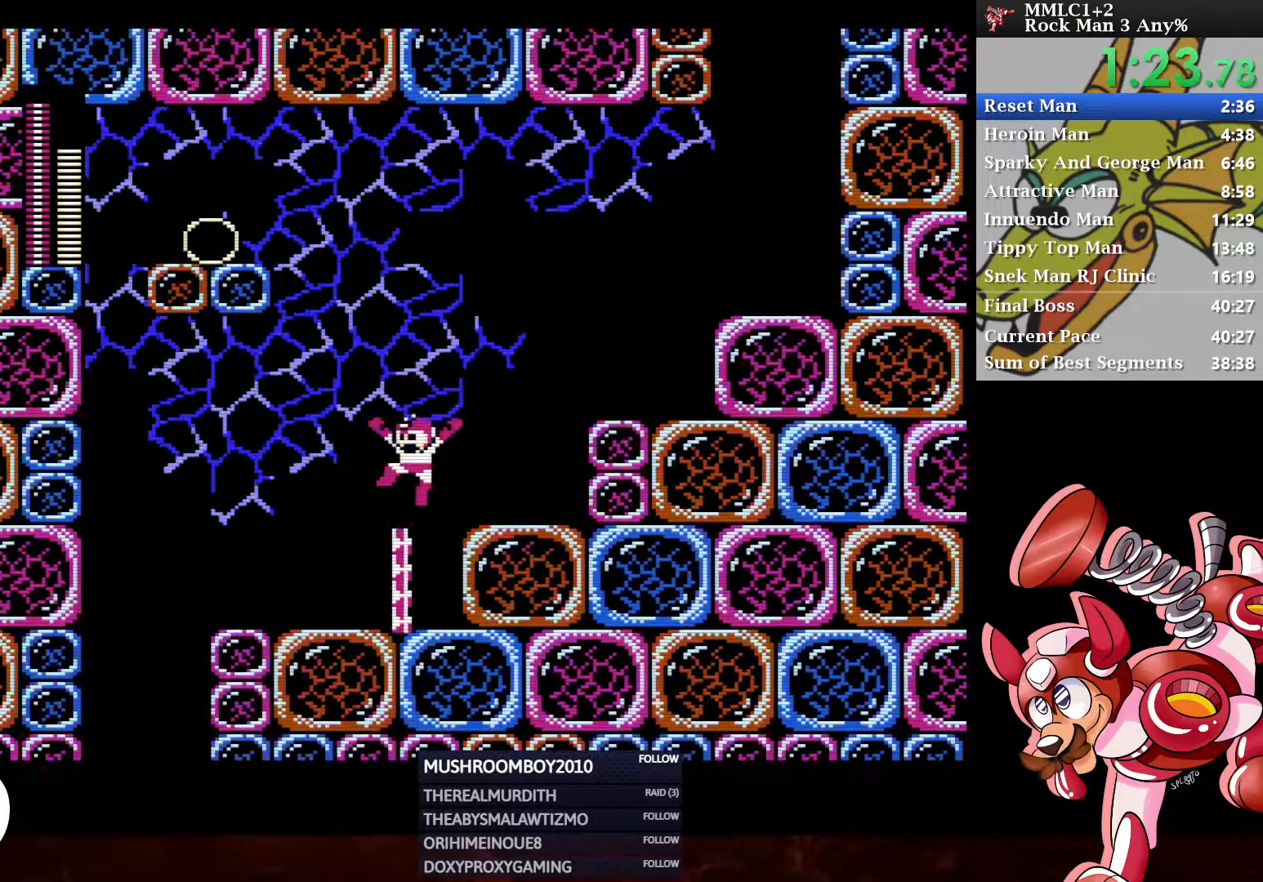
{"buttons": ["DPAD_LEFT"], "left_stick": "center", "right_stick": "center", "events": []}
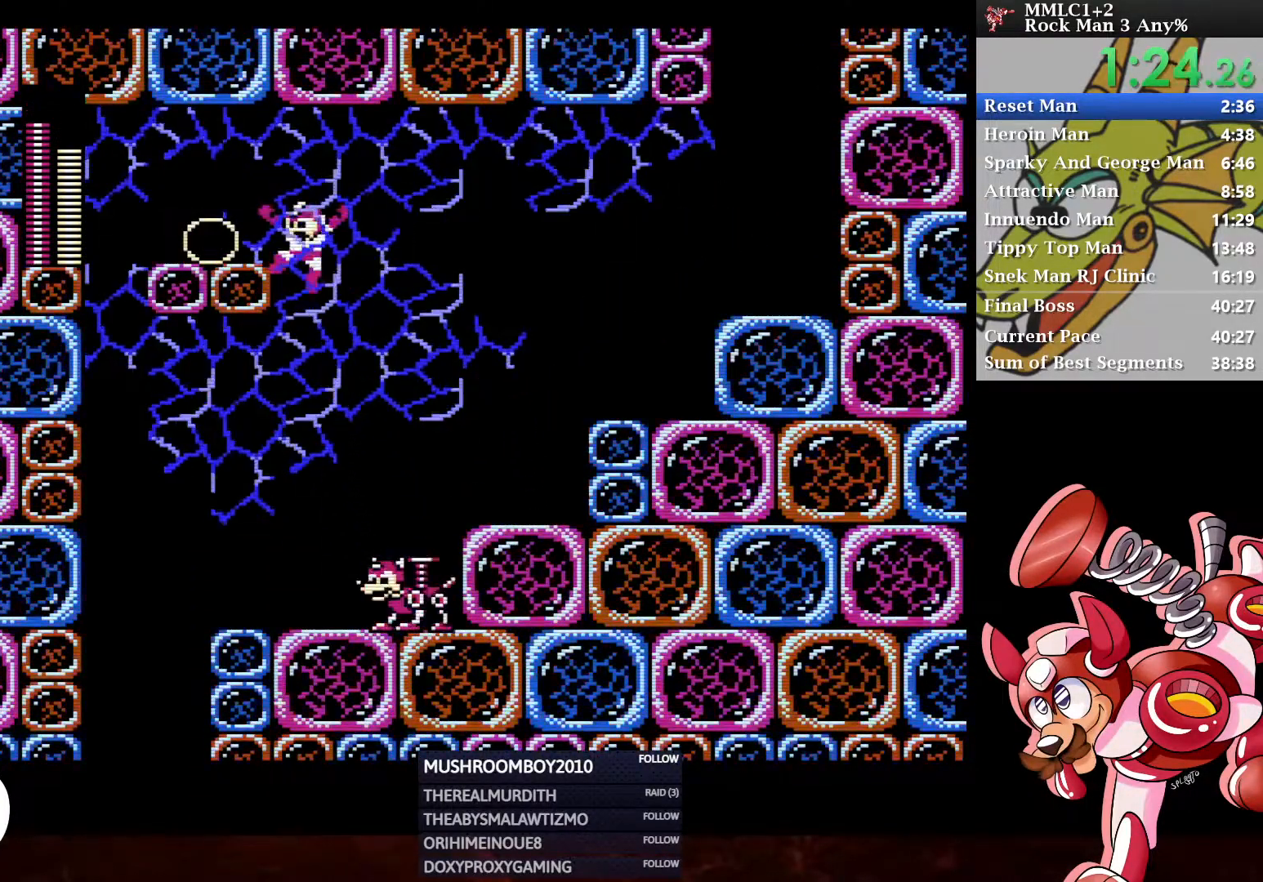
{"buttons": ["DPAD_DOWN", "DPAD_LEFT"], "left_stick": "center", "right_stick": "center", "events": [[100, "DPAD_DOWN", "down"]]}
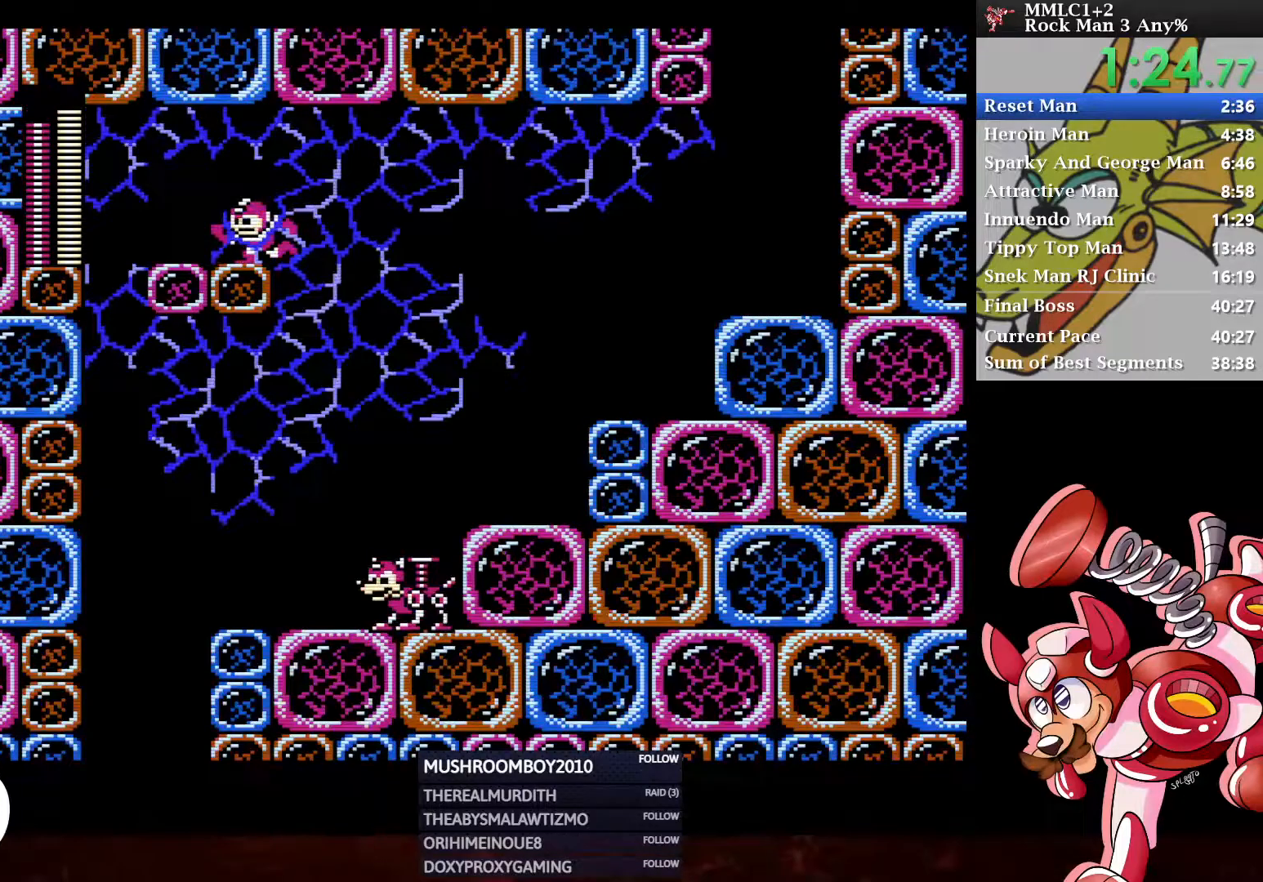
{"buttons": ["DPAD_DOWN", "DPAD_LEFT"], "left_stick": "center", "right_stick": "center", "events": [[217, "A", "down"], [300, "A", "up"], [350, "A", "down"], [450, "A", "up"]]}
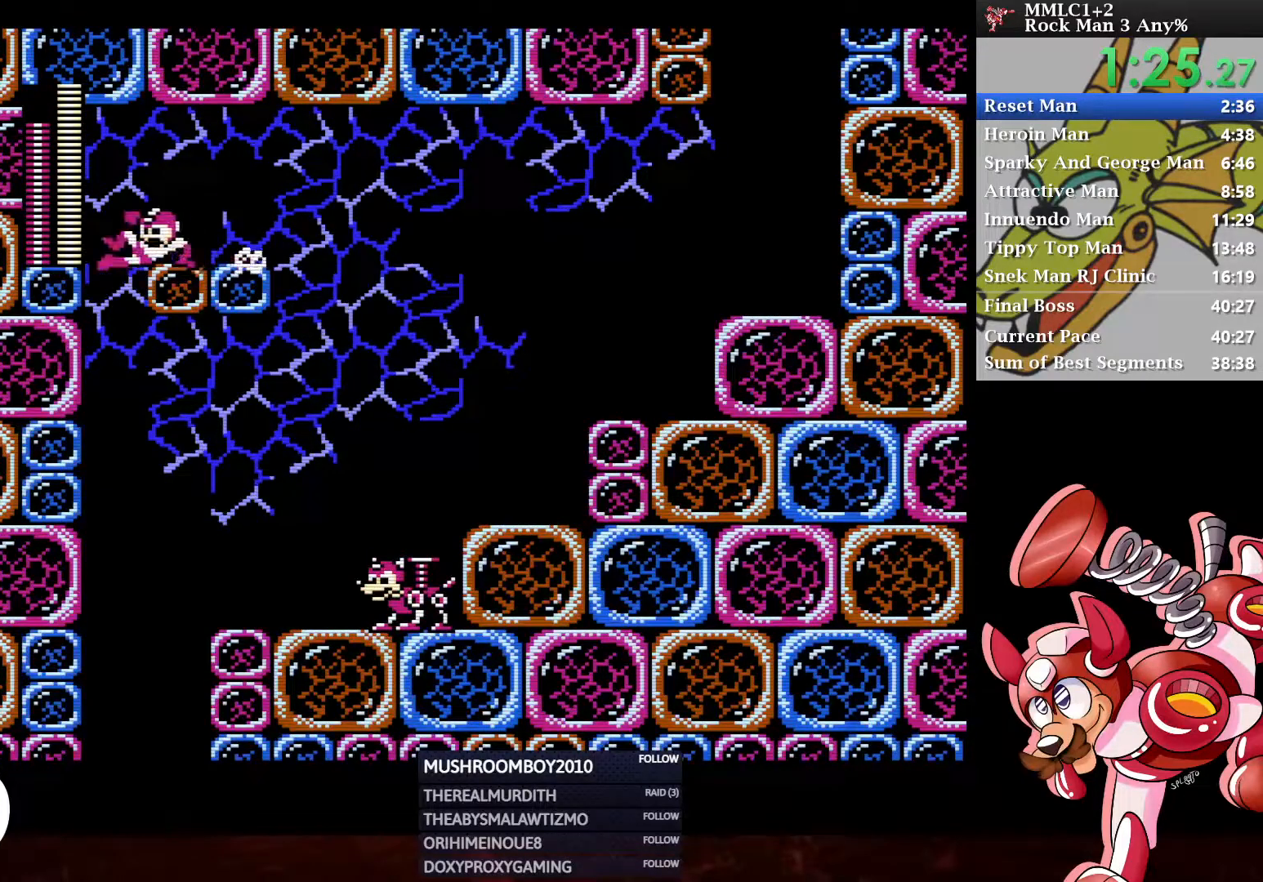
{"buttons": [], "left_stick": "center", "right_stick": "center", "events": [[150, "DPAD_DOWN", "up"], [167, "DPAD_LEFT", "up"]]}
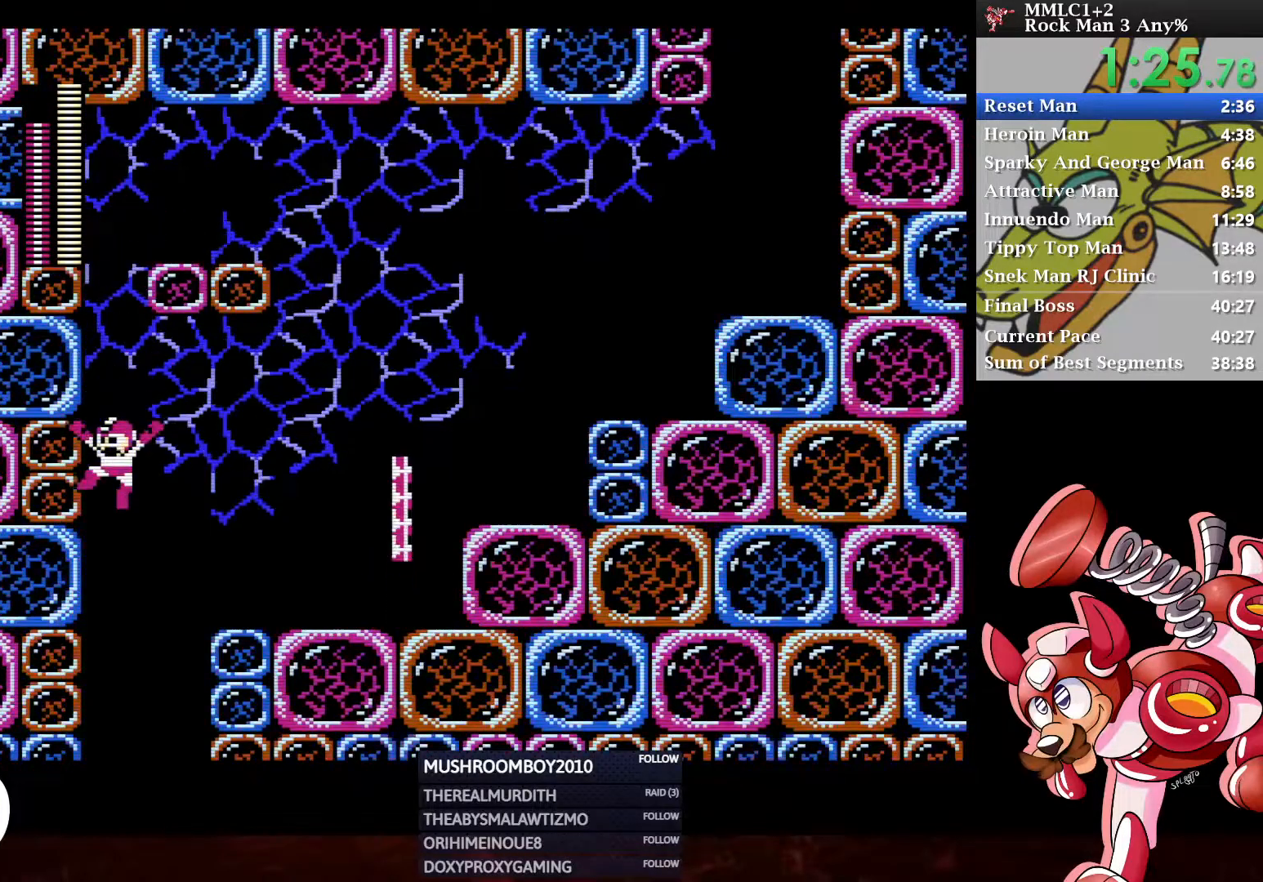
{"buttons": ["DPAD_RIGHT"], "left_stick": "center", "right_stick": "center", "events": [[17, "DPAD_RIGHT", "down"]]}
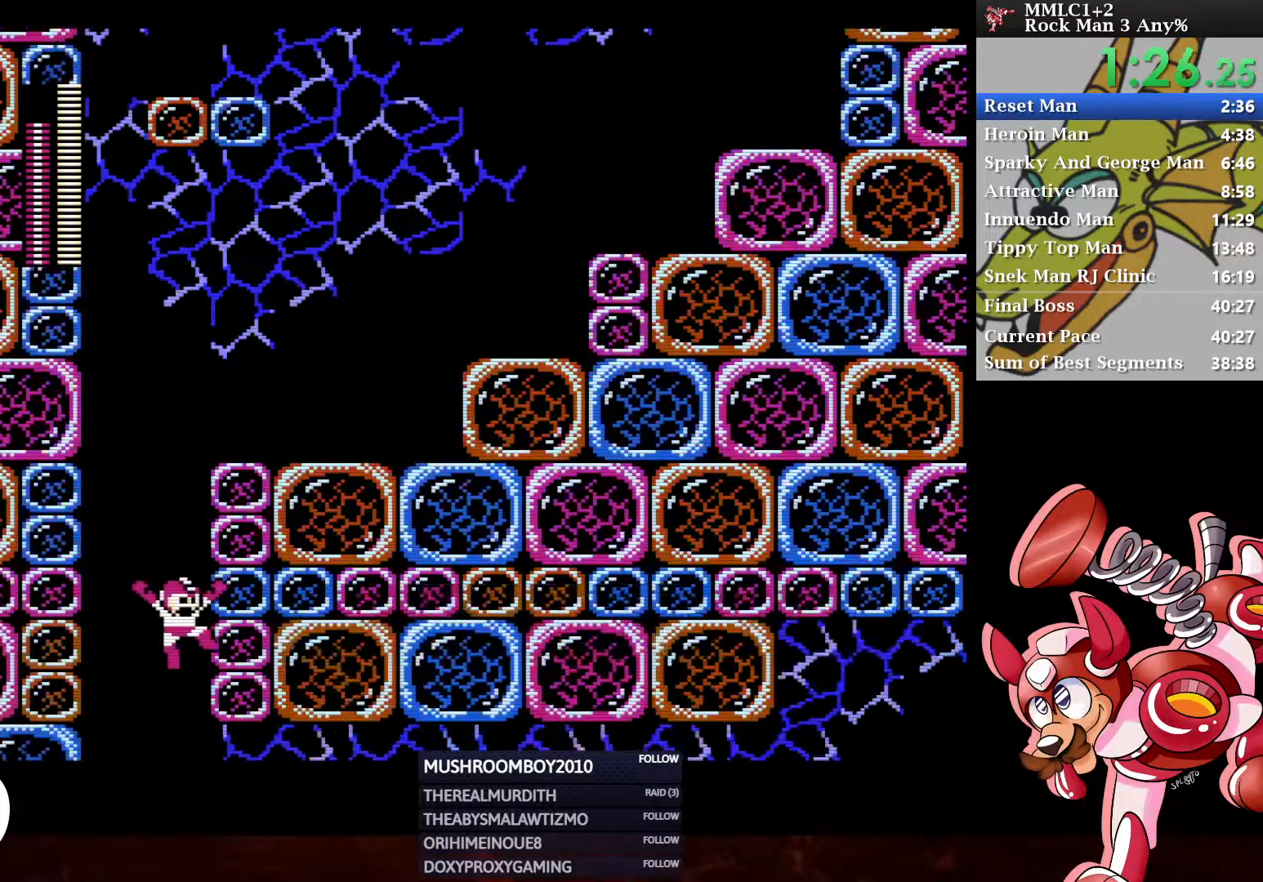
{"buttons": ["DPAD_RIGHT"], "left_stick": "center", "right_stick": "center", "events": []}